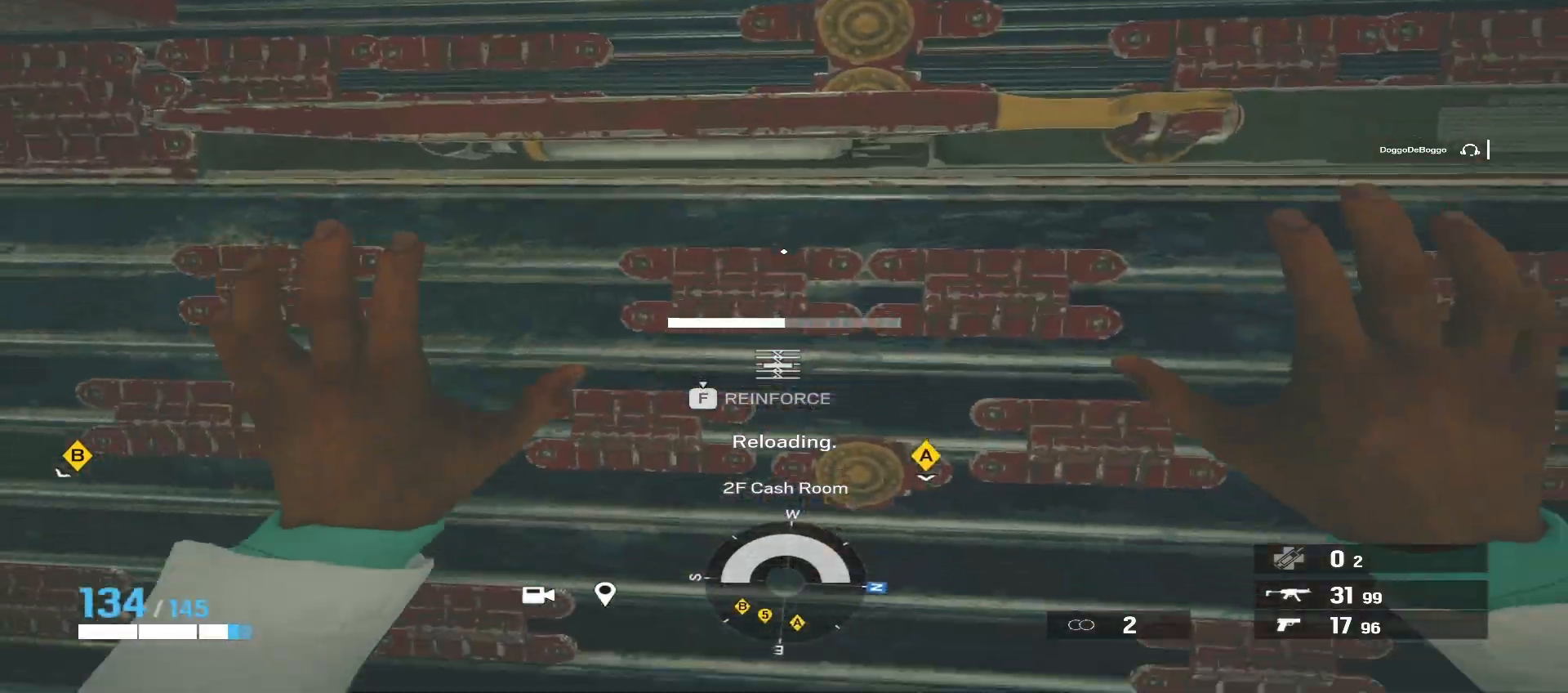
Gameplay with keyboard and mouse; each line is a JSON object with the keys and mouse buttons held at the frame after it. "events" lists presses ("down") and releases ("up") of "a", "ctrl", "d", "e", "f", "q", "r", "s", "shift", "space", "tab", "w", "mouse_left", "mouse_wheel", "mouse_right", "mouse_mb4" and "mouse_mb5" between this image and that frame as [ms after this image, input, new state], when the widget could be followed in between. "mouse_left", "mouse_wheel", "mouse_right", "mouse_mb4", "mouse_mb5" = the "left", "wheel", "right", "mb4", "mb5" buttons of the "mouse" list. No other keys are recorded. "wheel" means that the mouse wheel is clicked or scrolled. Mouse movement is not recorded.
{"keys": ["f"], "mouse": ["right"], "events": [[483, "mouse_right", "down"]]}
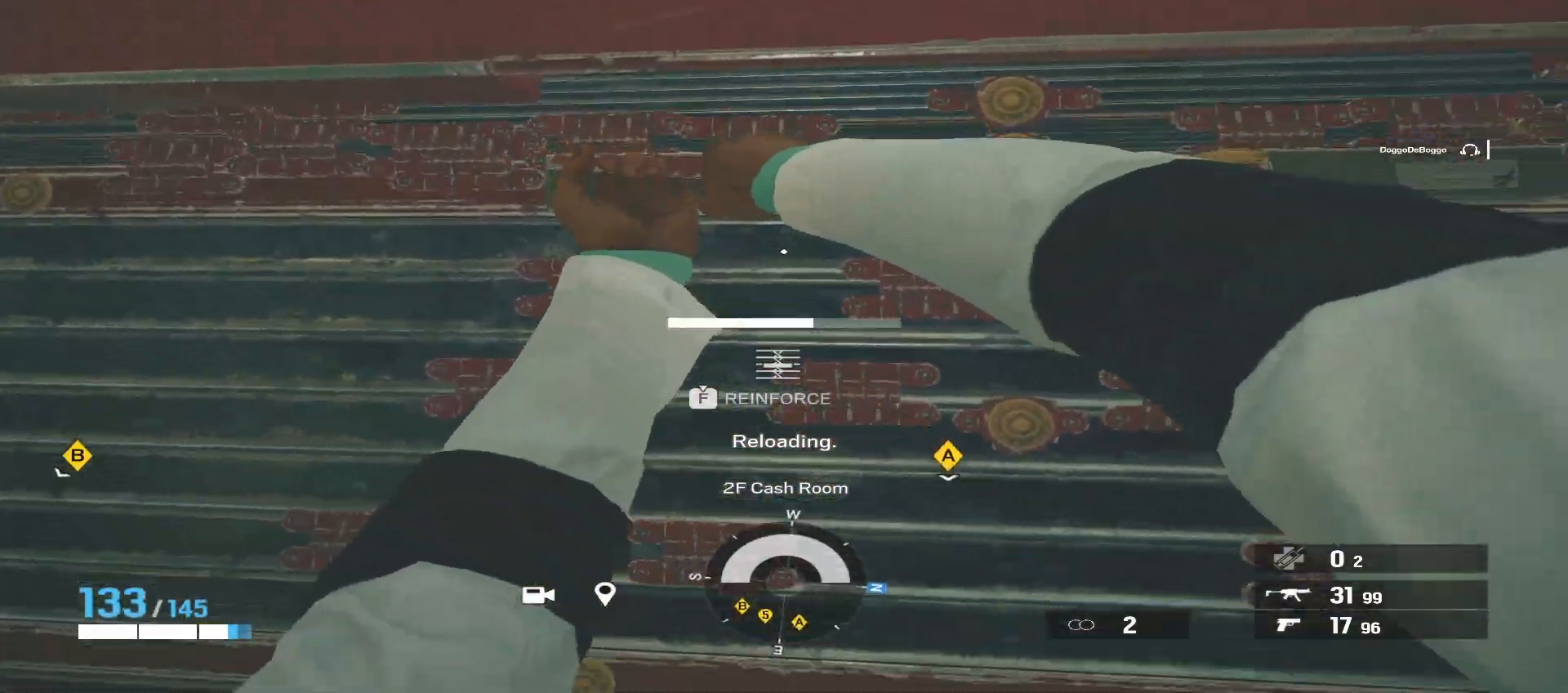
{"keys": ["f"], "mouse": [], "events": [[33, "mouse_right", "up"]]}
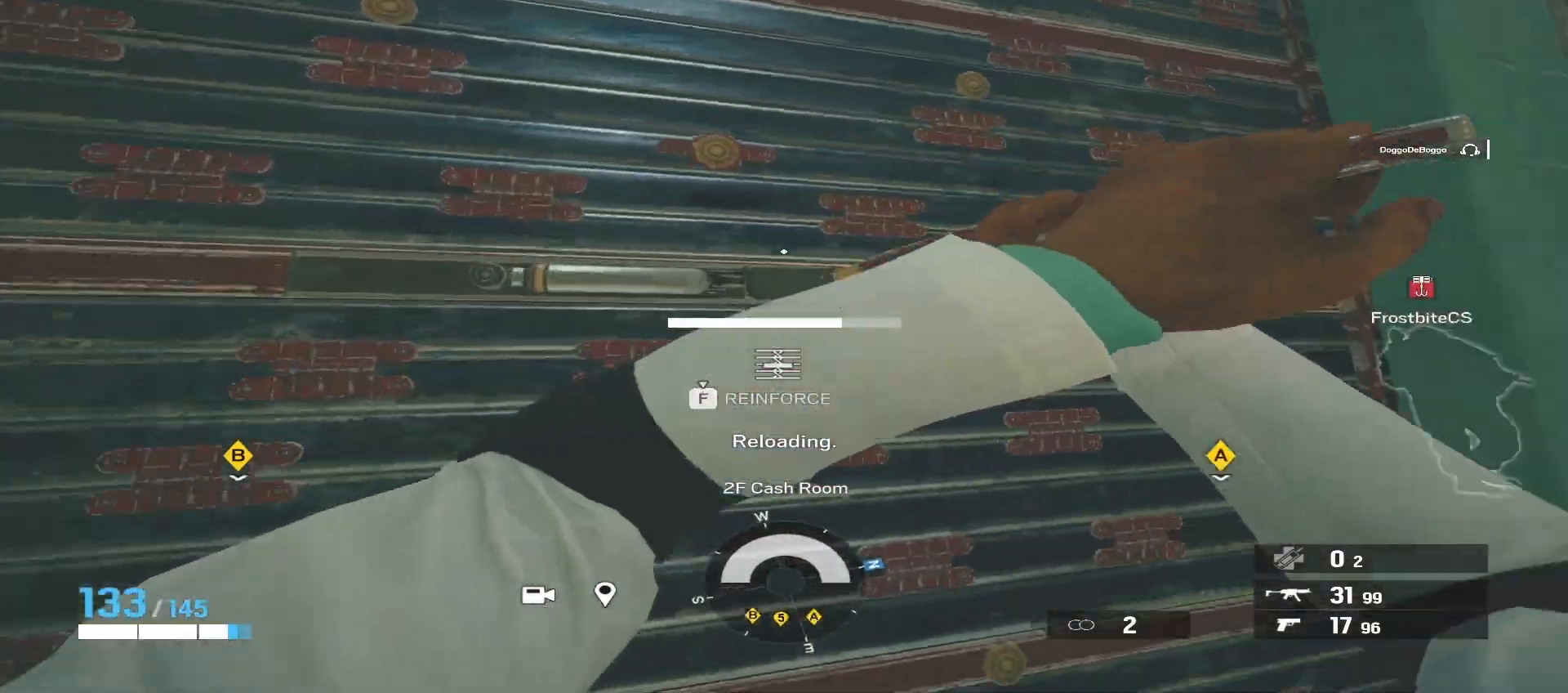
{"keys": ["f"], "mouse": [], "events": [[83, "tab", "down"], [383, "tab", "up"]]}
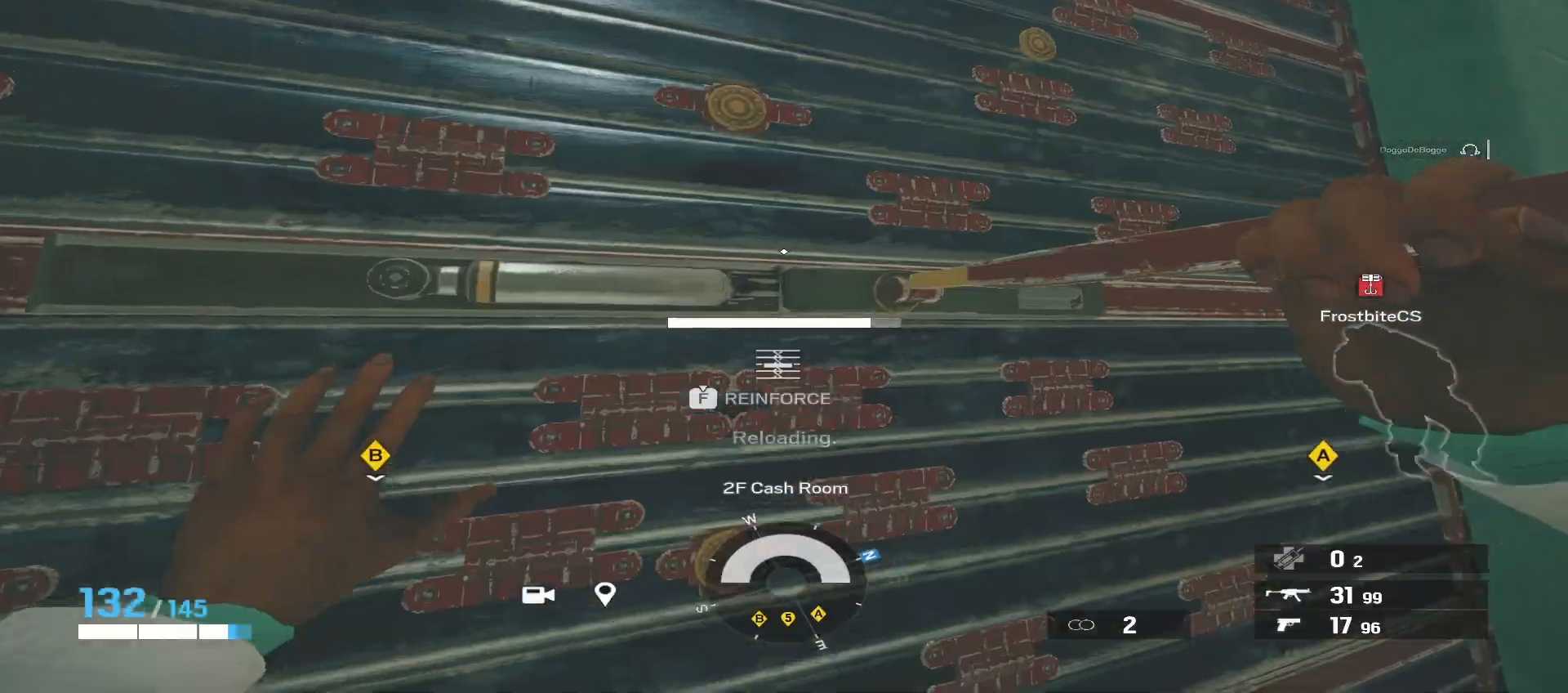
{"keys": ["f"], "mouse": [], "events": []}
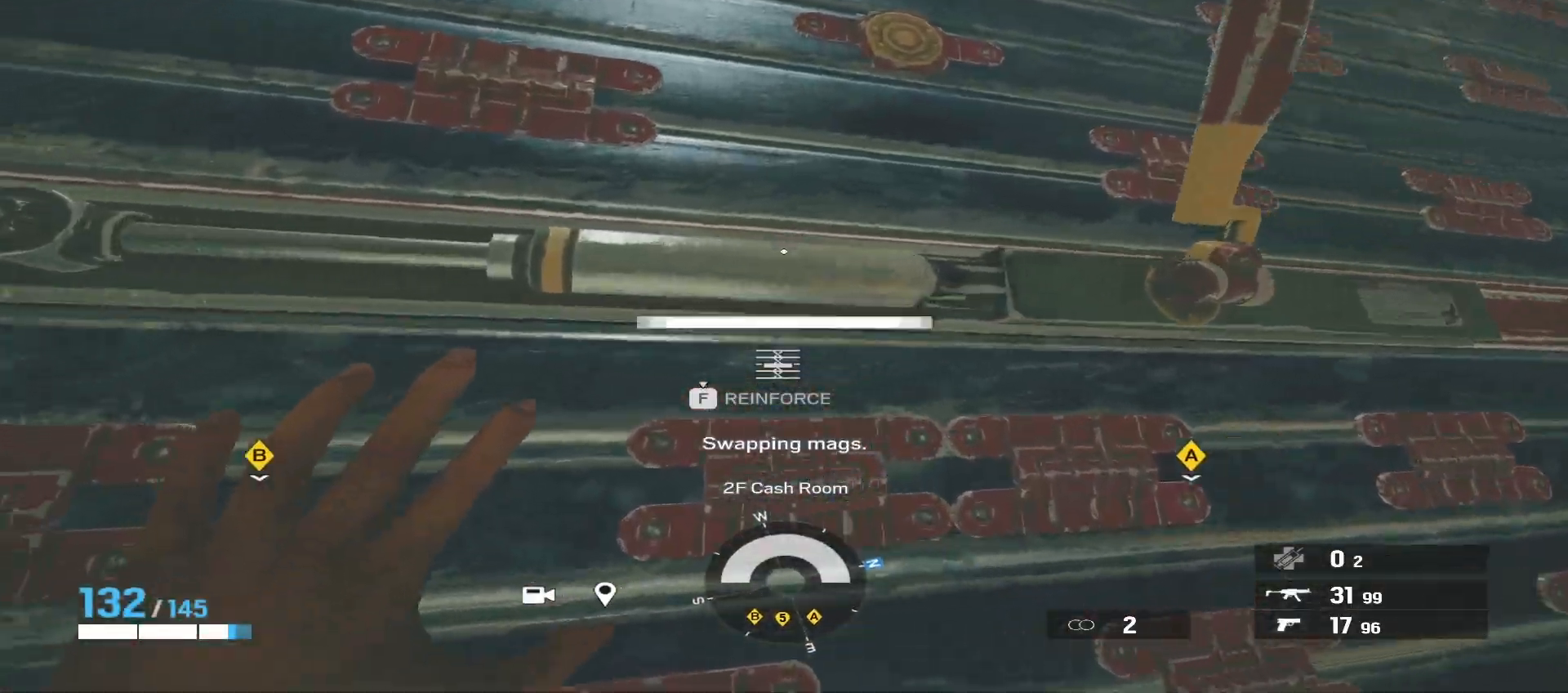
{"keys": ["f"], "mouse": [], "events": []}
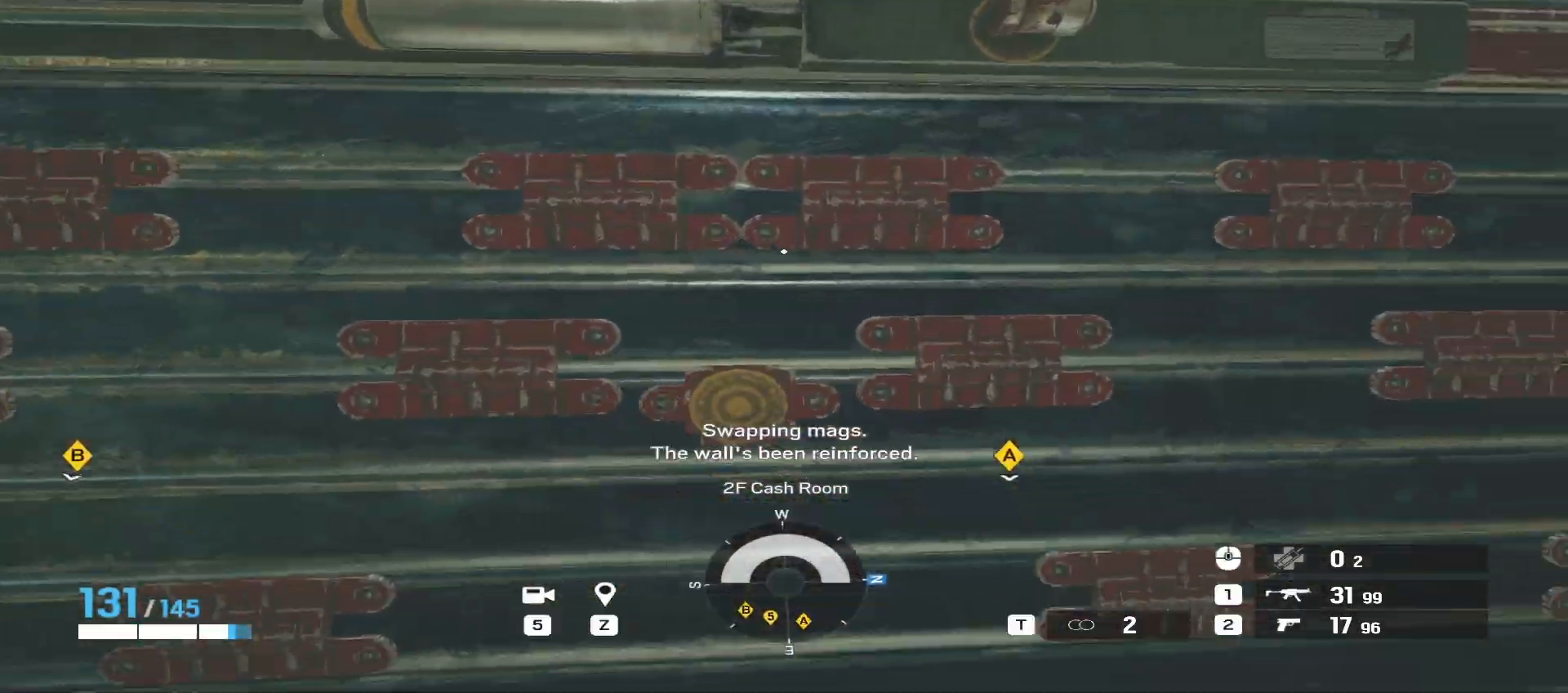
{"keys": ["w"], "mouse": [], "events": [[133, "w", "down"], [167, "f", "up"]]}
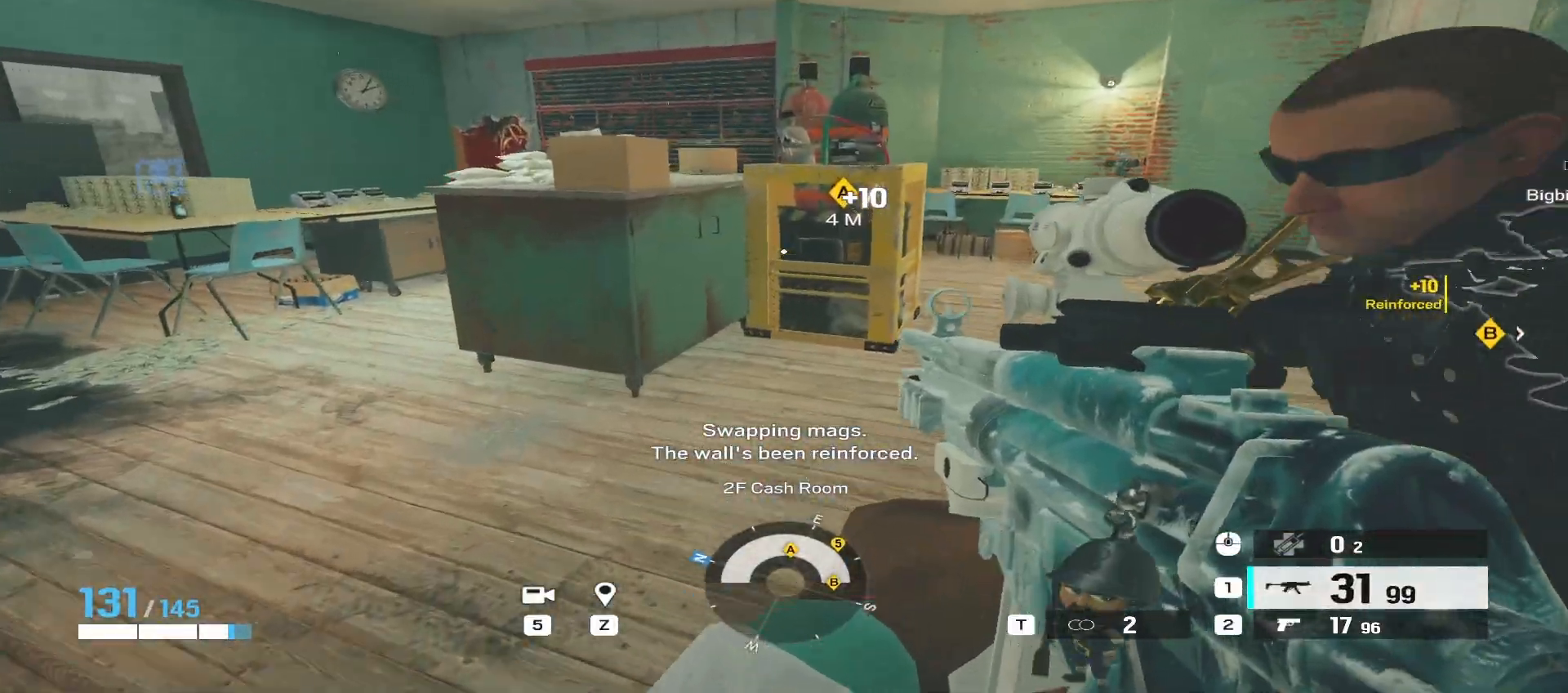
{"keys": ["a", "w"], "mouse": [], "events": [[200, "a", "down"], [367, "mouse_wheel", "down"], [483, "mouse_wheel", "up"]]}
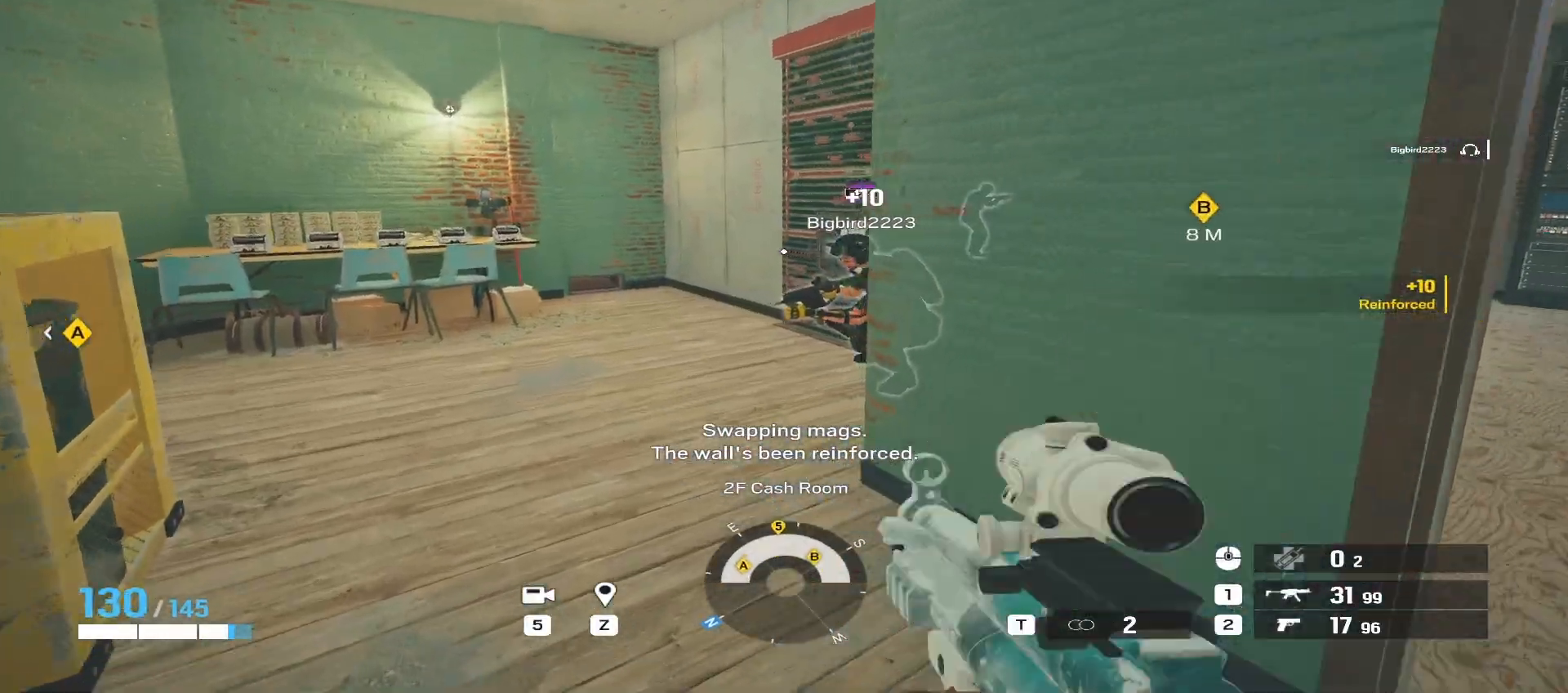
{"keys": ["r", "w"], "mouse": [], "events": [[417, "a", "up"], [467, "r", "down"]]}
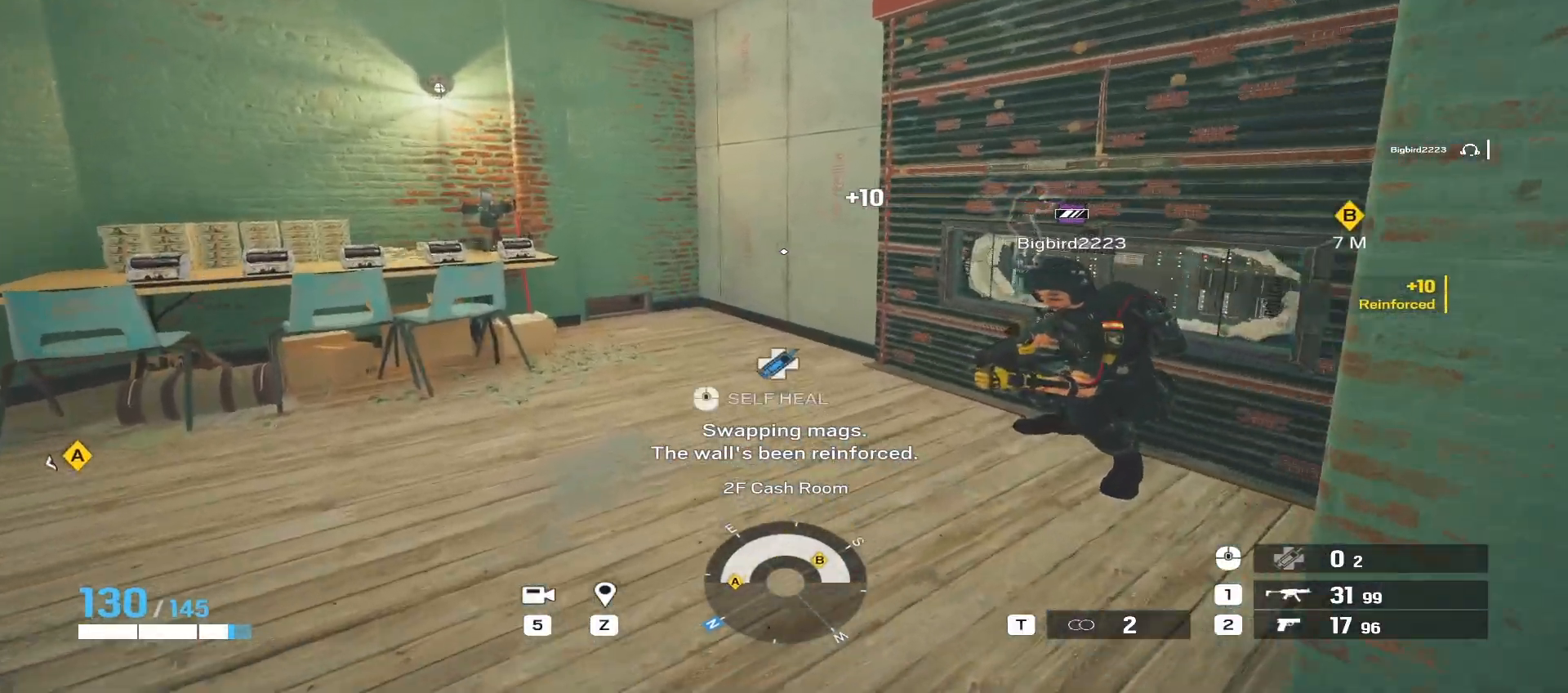
{"keys": ["r", "w"], "mouse": [], "events": [[83, "r", "up"], [183, "r", "down"], [300, "r", "up"], [400, "r", "down"]]}
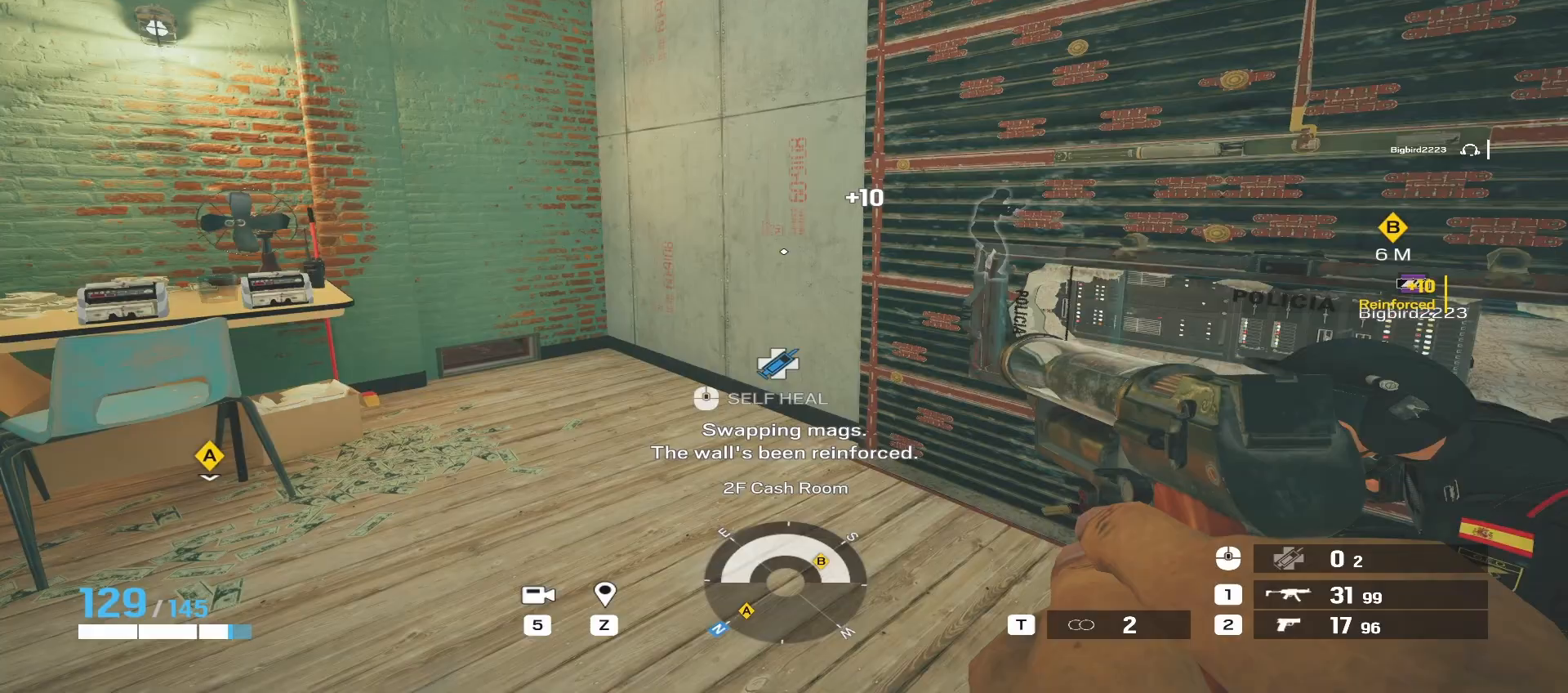
{"keys": ["a", "r", "w"], "mouse": [], "events": [[17, "r", "up"], [117, "r", "down"], [217, "a", "down"], [250, "r", "up"], [450, "r", "down"]]}
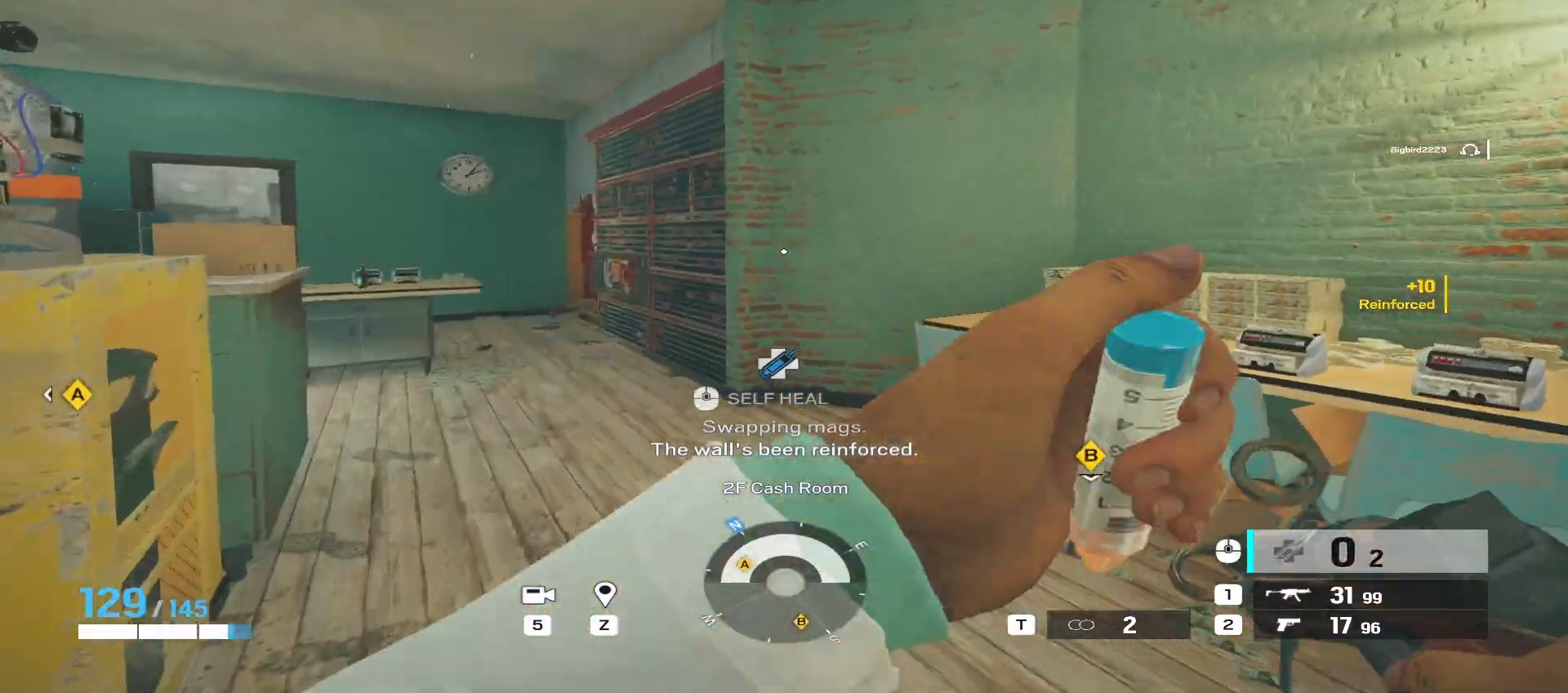
{"keys": ["a", "w"], "mouse": [], "events": [[50, "r", "up"], [317, "w", "up"], [500, "w", "down"]]}
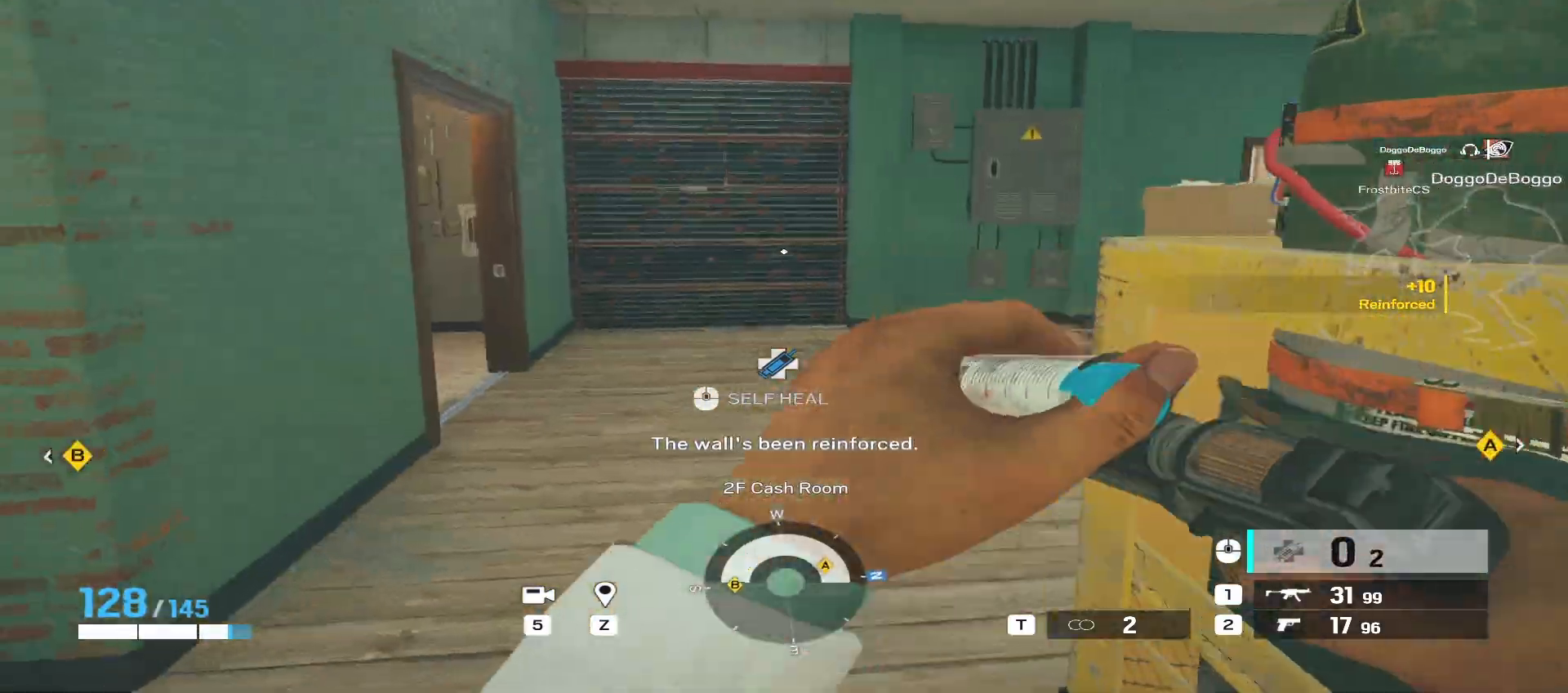
{"keys": ["d", "w"], "mouse": [], "events": [[233, "a", "up"], [483, "d", "down"]]}
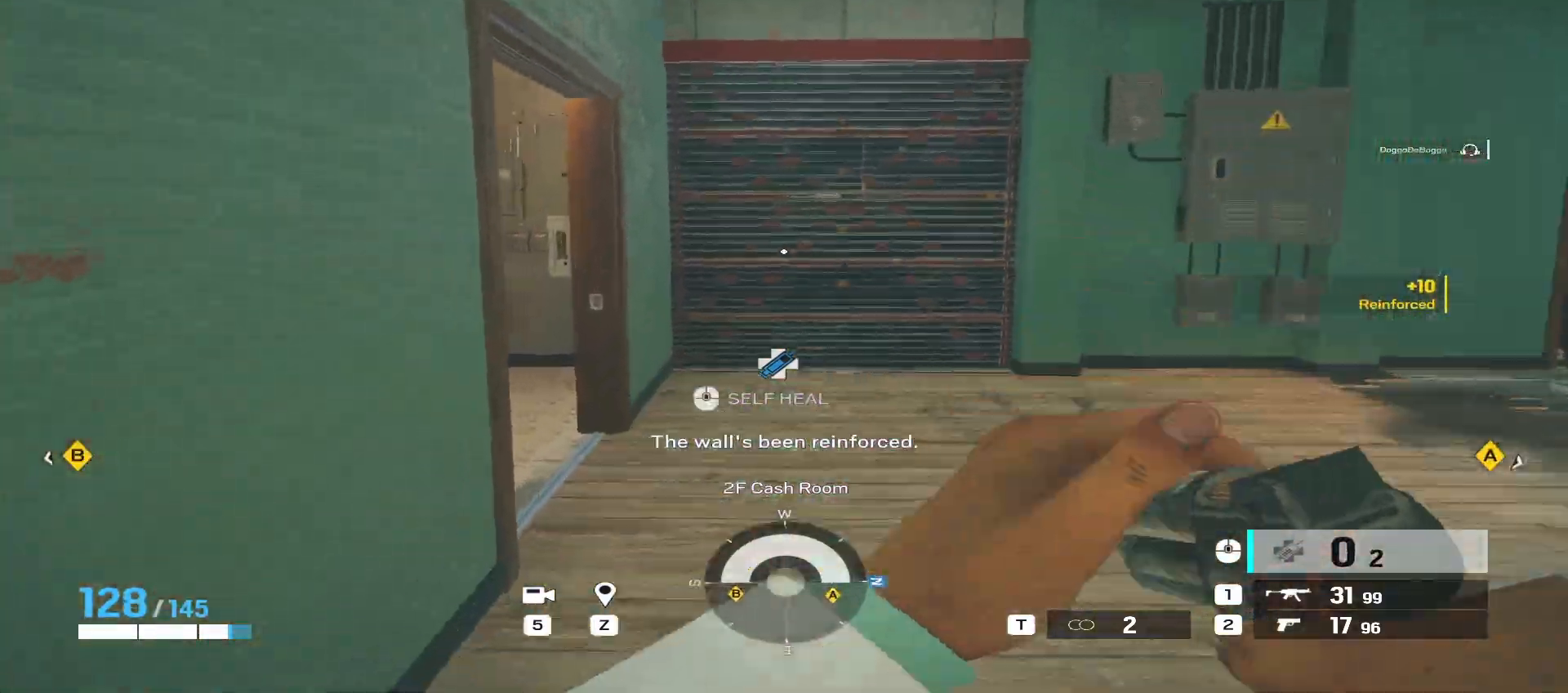
{"keys": ["d", "w"], "mouse": [], "events": [[367, "mouse_wheel", "down"], [467, "mouse_wheel", "up"]]}
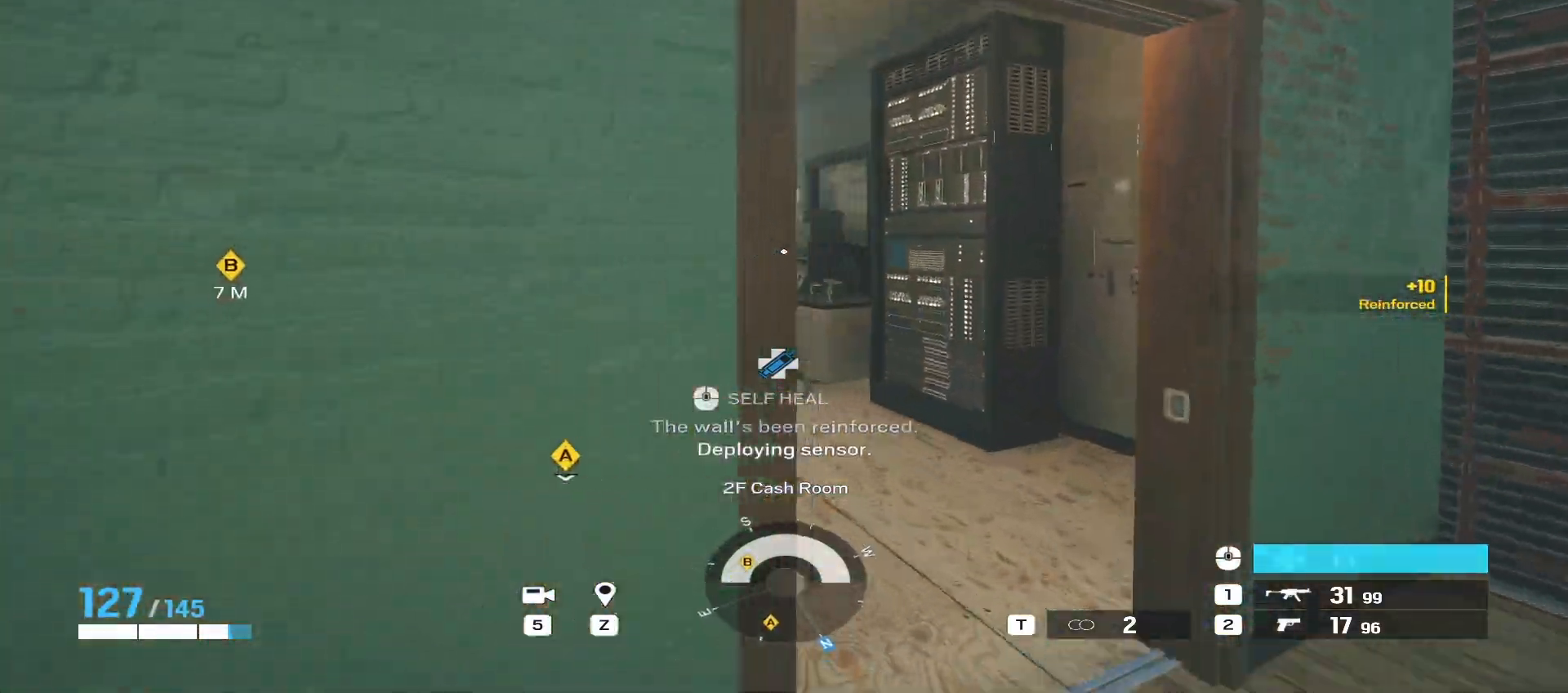
{"keys": ["e", "w"], "mouse": [], "events": [[317, "d", "up"], [450, "e", "down"]]}
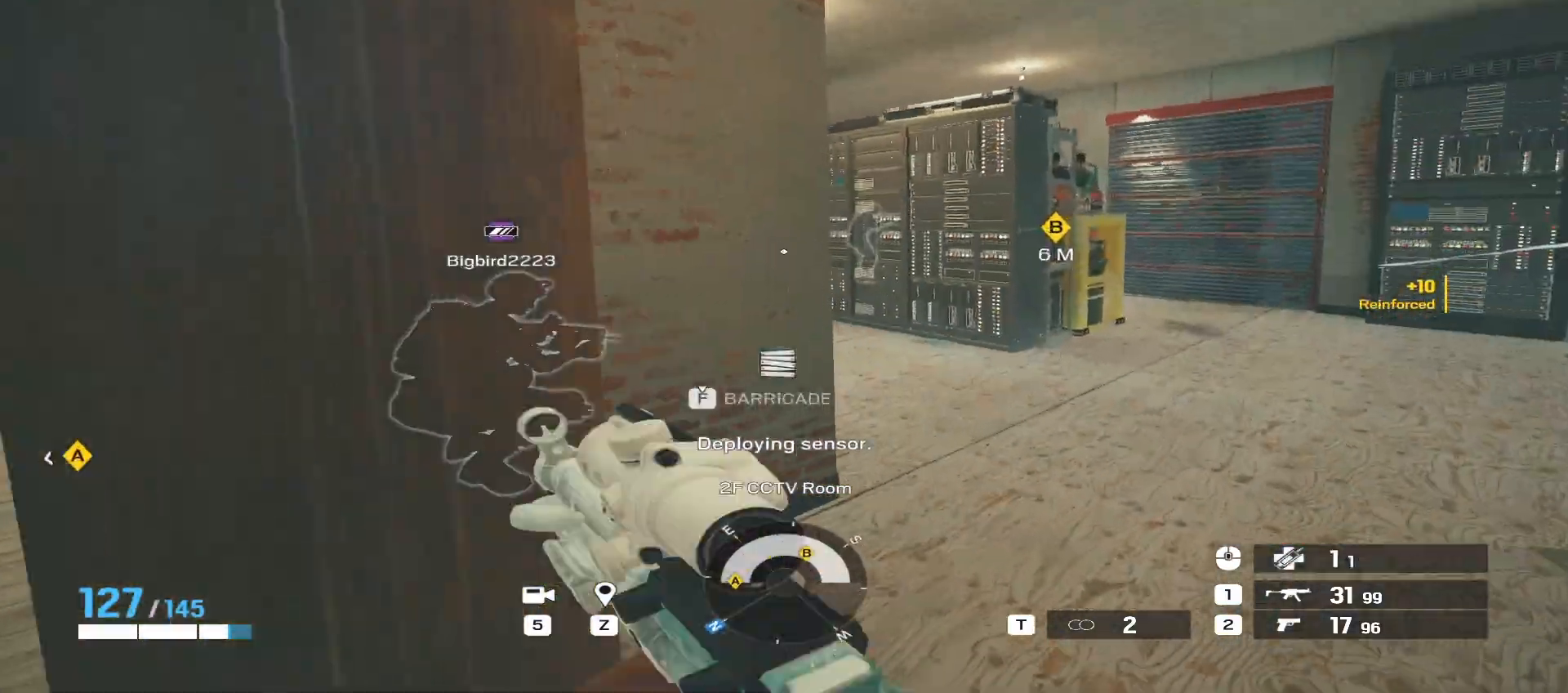
{"keys": ["d"], "mouse": [], "events": [[17, "e", "up"], [133, "d", "down"], [167, "w", "up"]]}
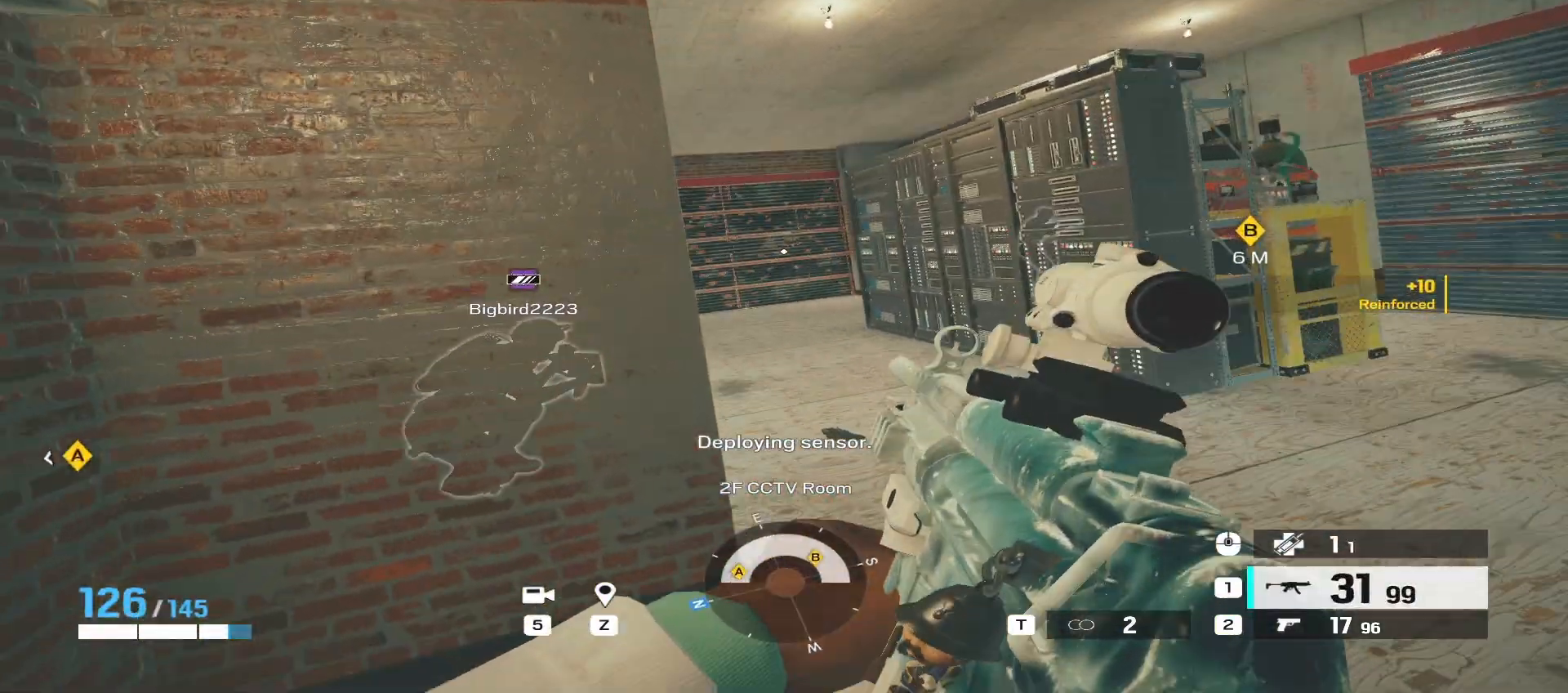
{"keys": ["w"], "mouse": [], "events": [[183, "w", "down"], [267, "d", "up"], [317, "q", "down"], [417, "q", "up"]]}
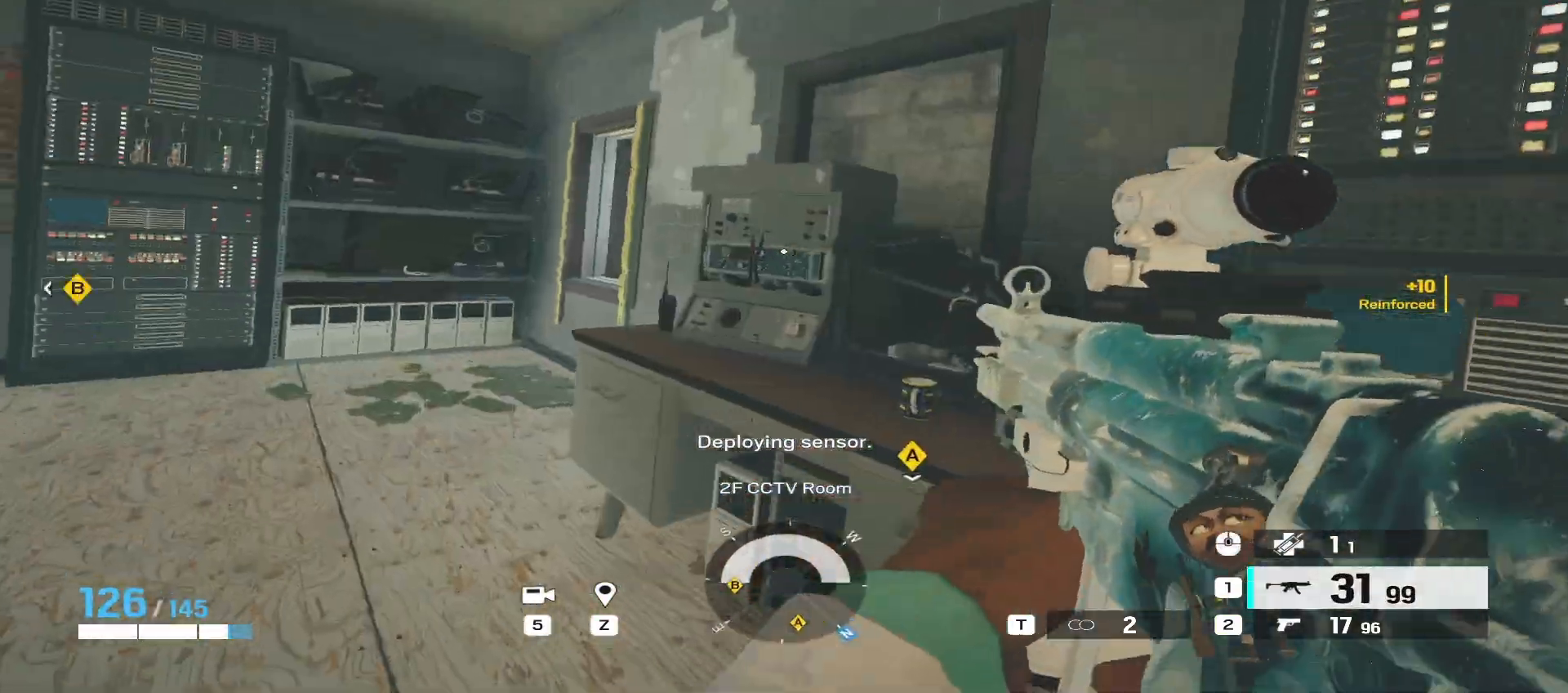
{"keys": ["a"], "mouse": ["right"], "events": [[67, "a", "down"], [183, "w", "up"], [500, "mouse_right", "down"]]}
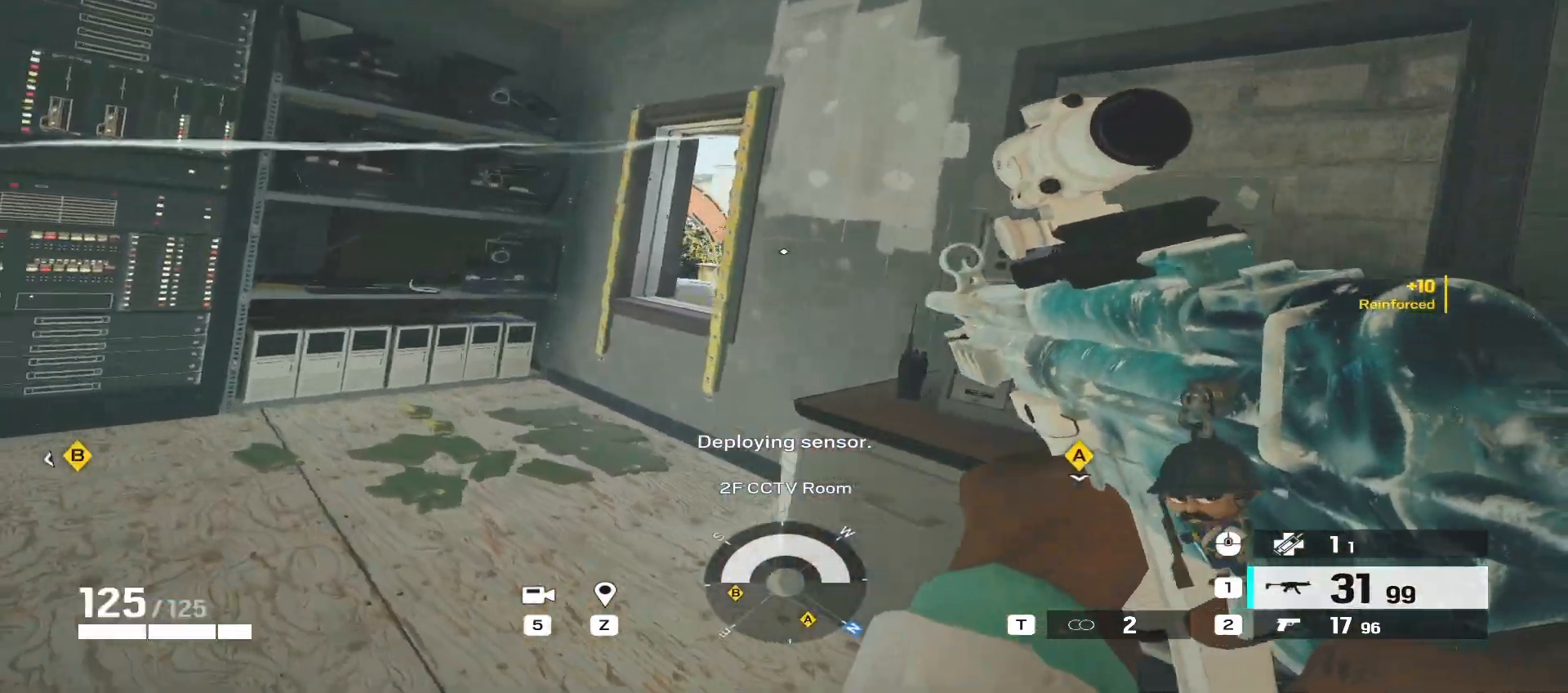
{"keys": ["a"], "mouse": [], "events": [[83, "s", "down"], [217, "a", "up"], [367, "a", "down"], [367, "mouse_right", "up"], [417, "s", "up"]]}
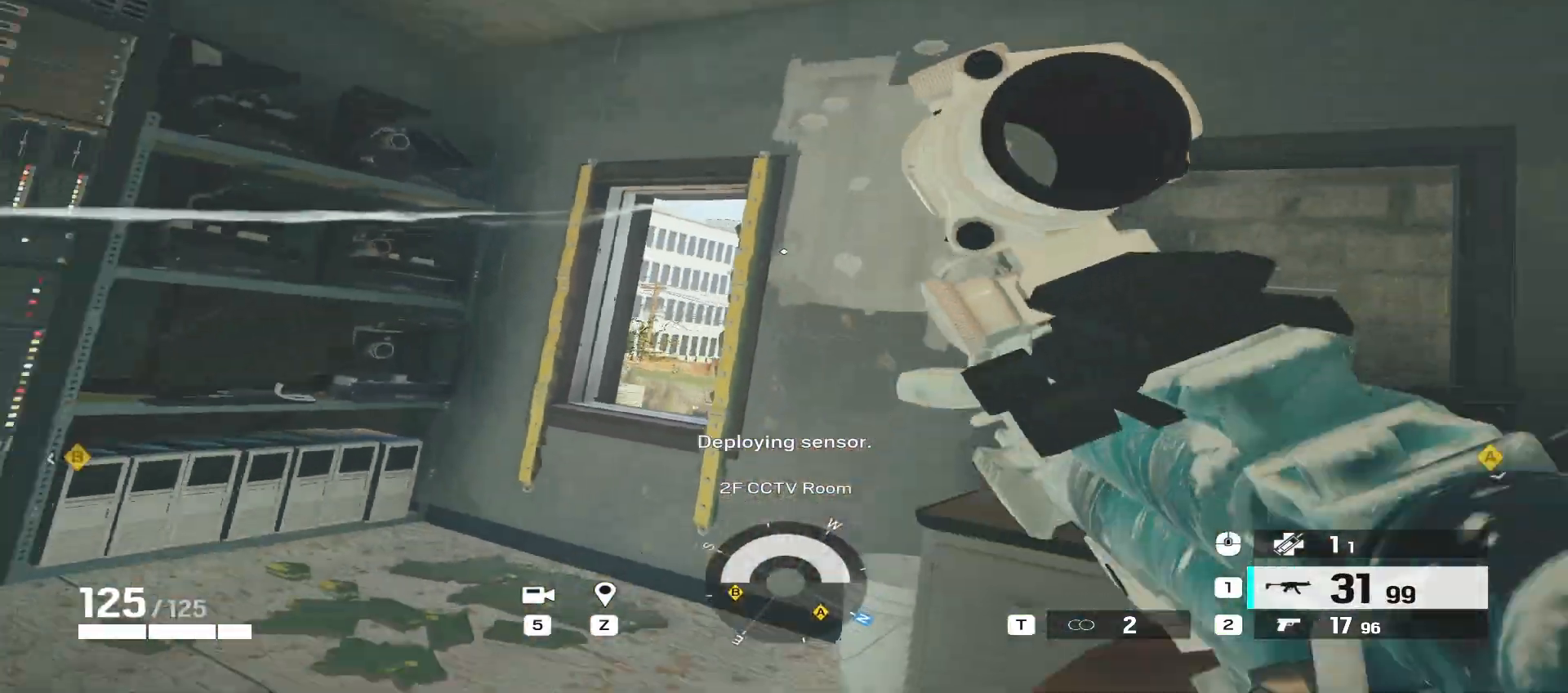
{"keys": ["a"], "mouse": ["right"], "events": [[33, "w", "down"], [117, "mouse_right", "down"], [300, "w", "up"]]}
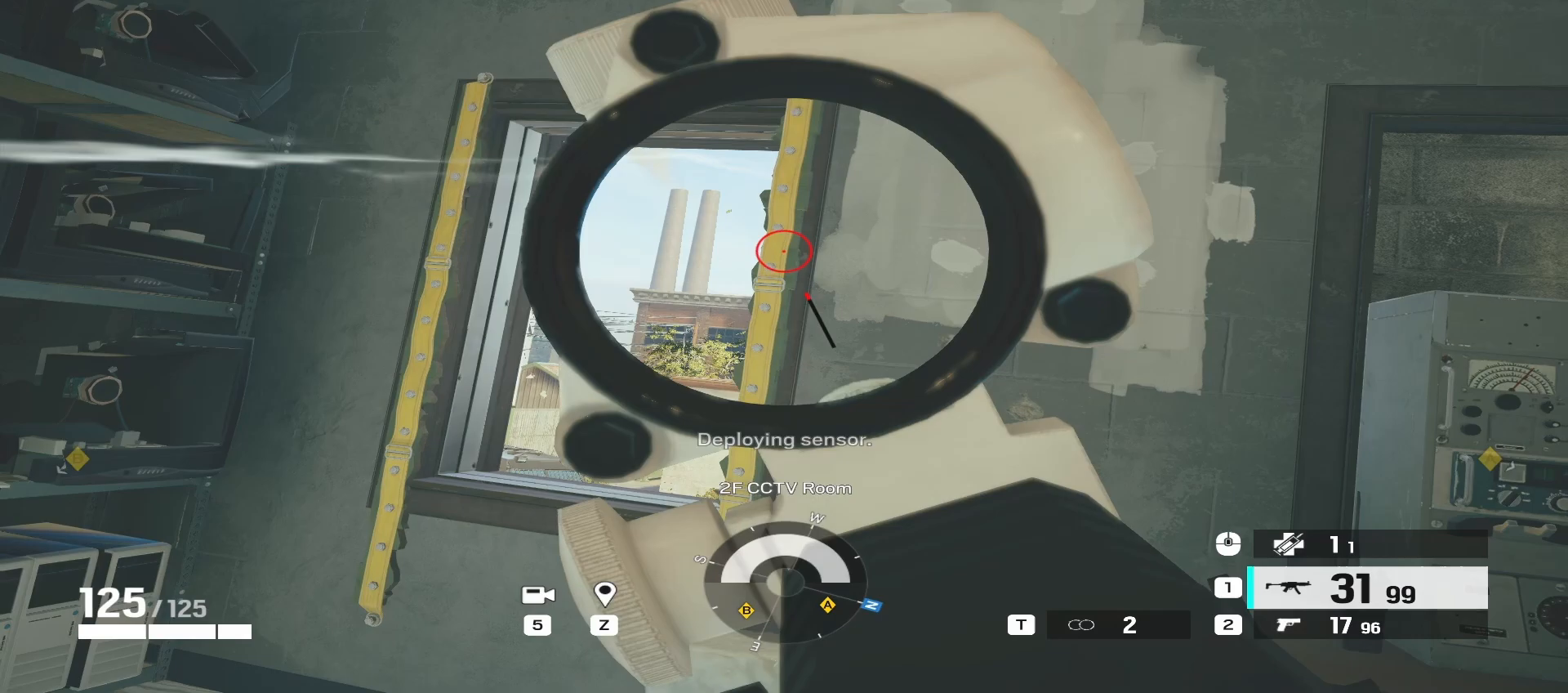
{"keys": ["a"], "mouse": ["right"], "events": [[183, "a", "up"], [183, "d", "down"], [383, "d", "up"], [400, "a", "down"]]}
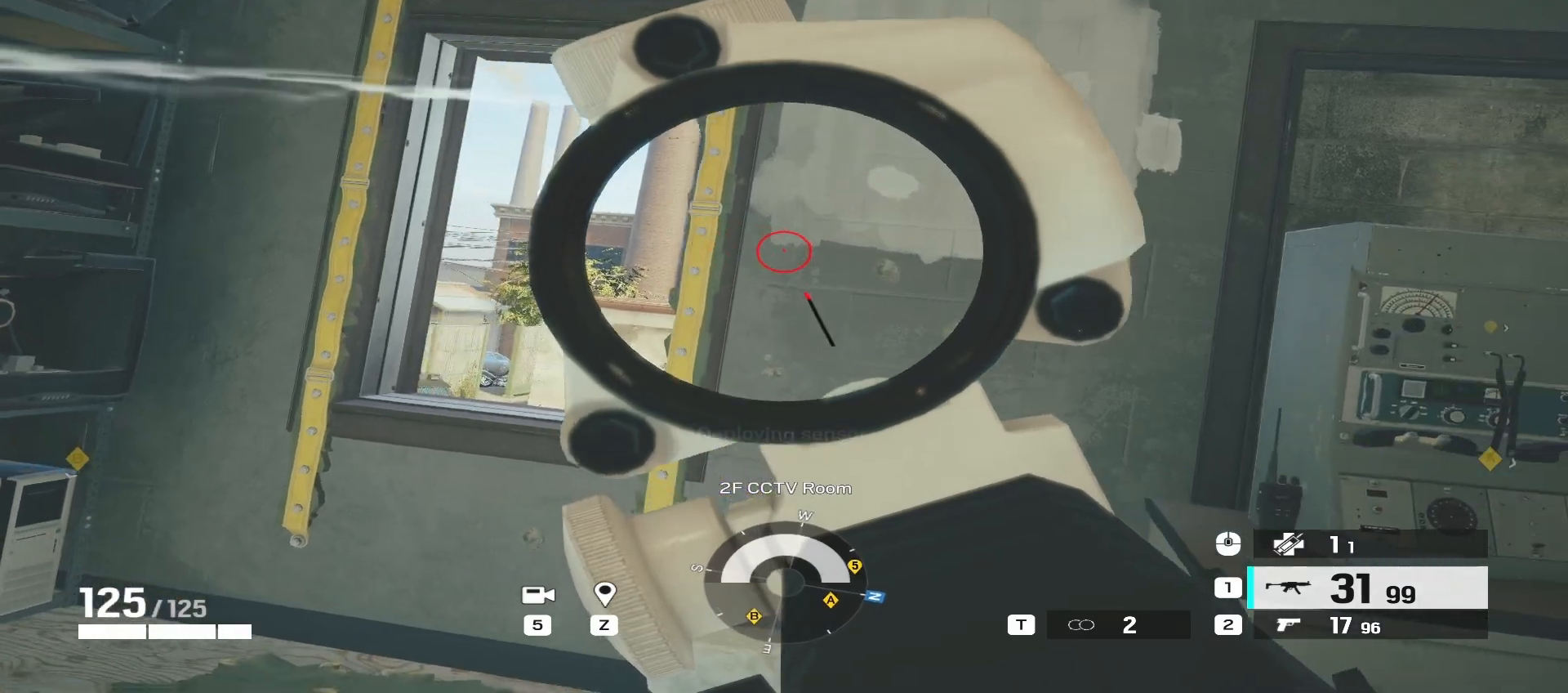
{"keys": ["a"], "mouse": ["right", "mb5"], "events": [[17, "mouse_mb5", "down"], [167, "mouse_mb5", "up"], [217, "a", "up"], [217, "d", "down"], [367, "a", "down"], [383, "d", "up"], [383, "mouse_mb5", "down"]]}
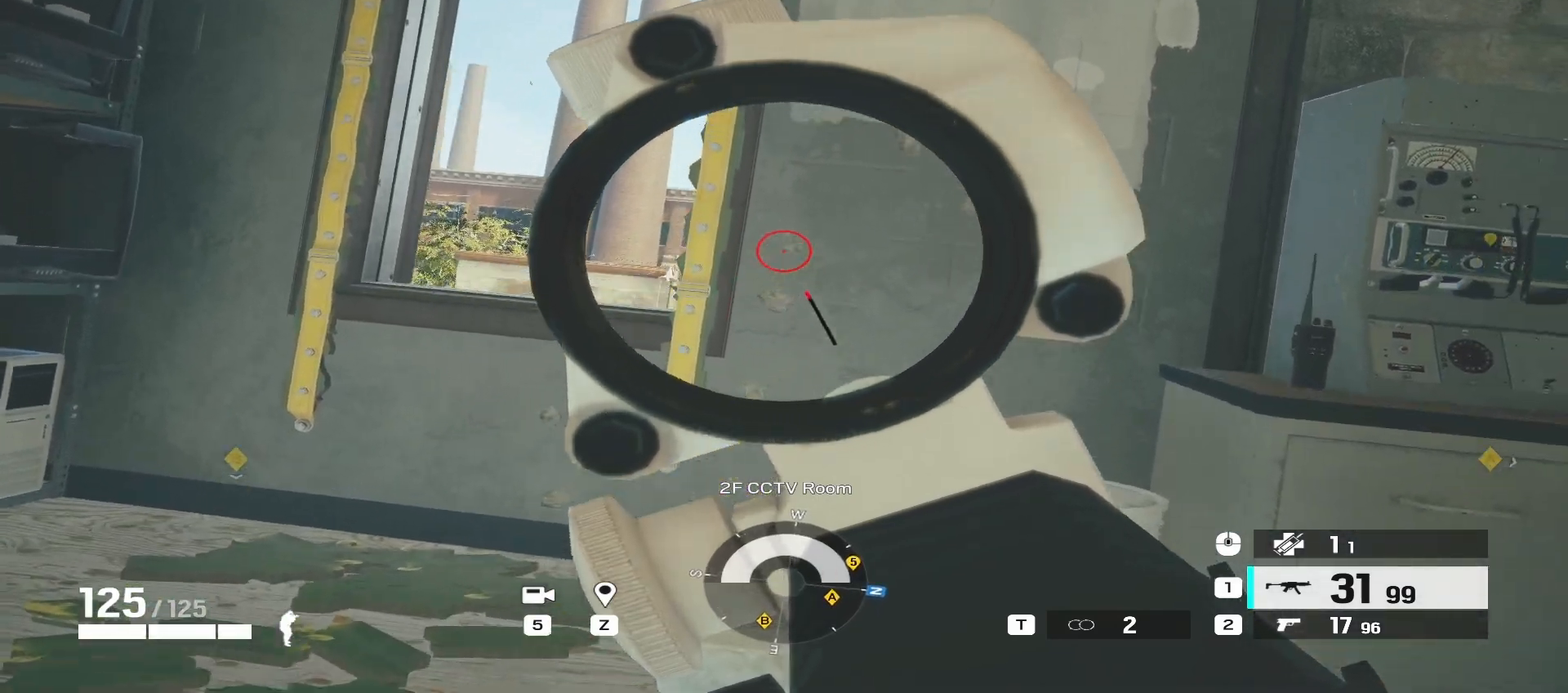
{"keys": ["a"], "mouse": [], "events": [[17, "mouse_mb5", "up"], [217, "d", "down"], [233, "a", "up"], [433, "a", "down"], [433, "d", "up"], [467, "mouse_right", "up"]]}
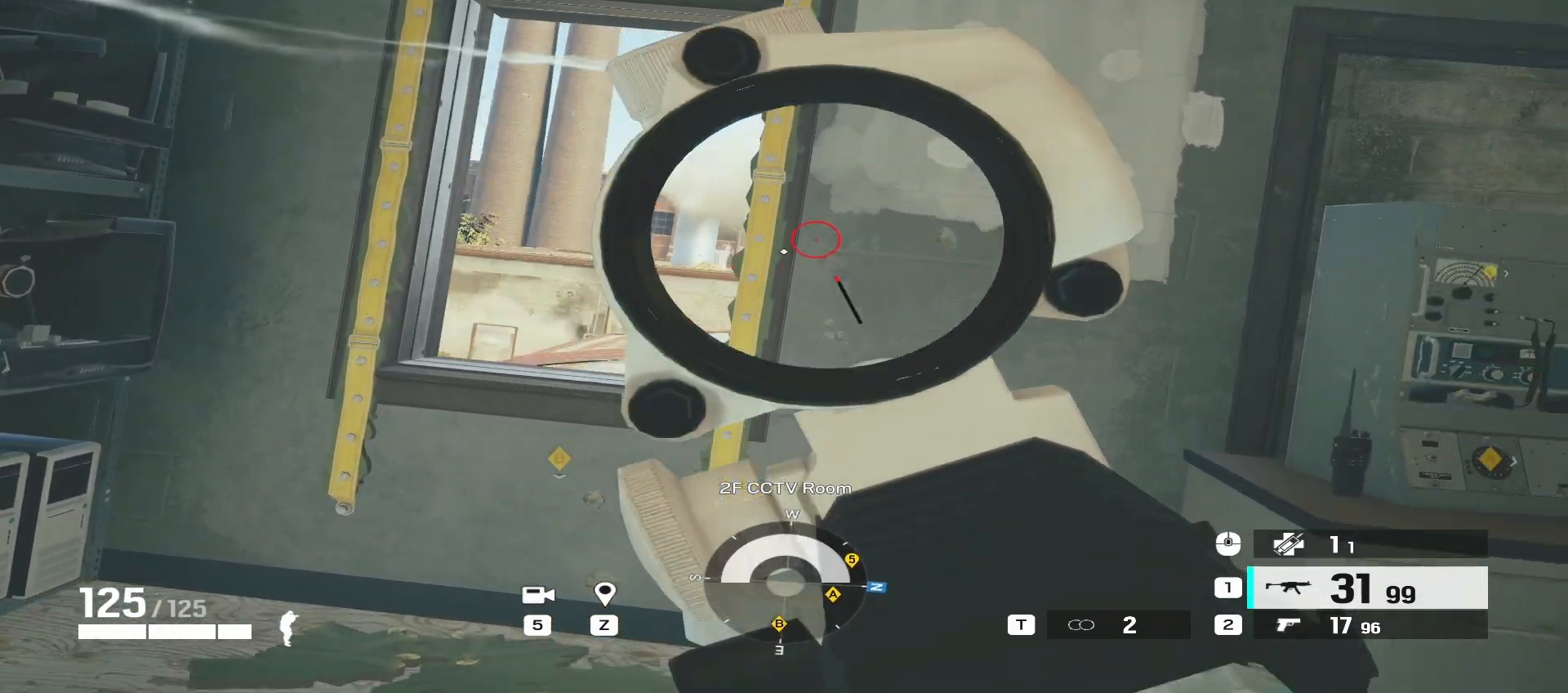
{"keys": ["w"], "mouse": [], "events": [[83, "a", "up"], [100, "w", "down"], [117, "d", "down"], [317, "d", "up"]]}
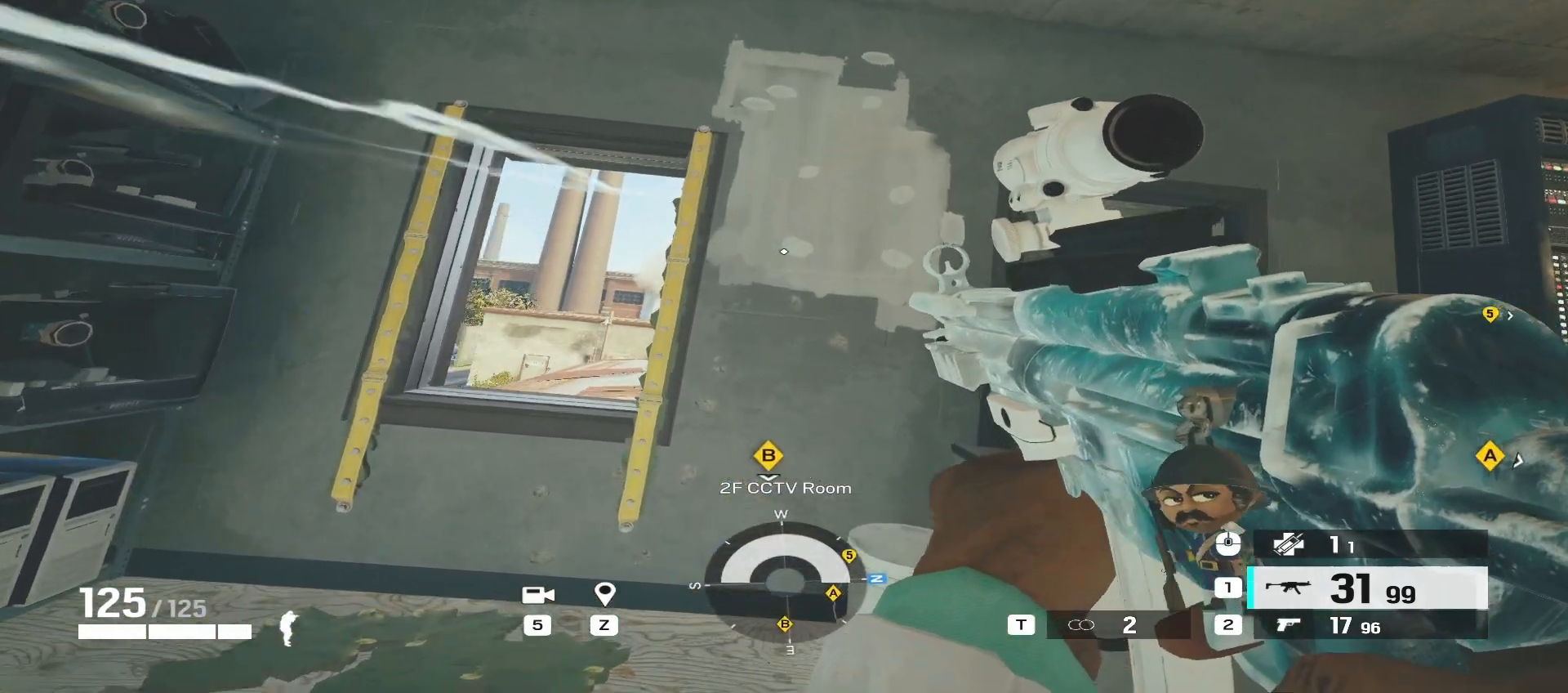
{"keys": ["a", "d", "w"], "mouse": [], "events": [[117, "a", "down"], [300, "a", "up"], [367, "d", "down"], [500, "a", "down"]]}
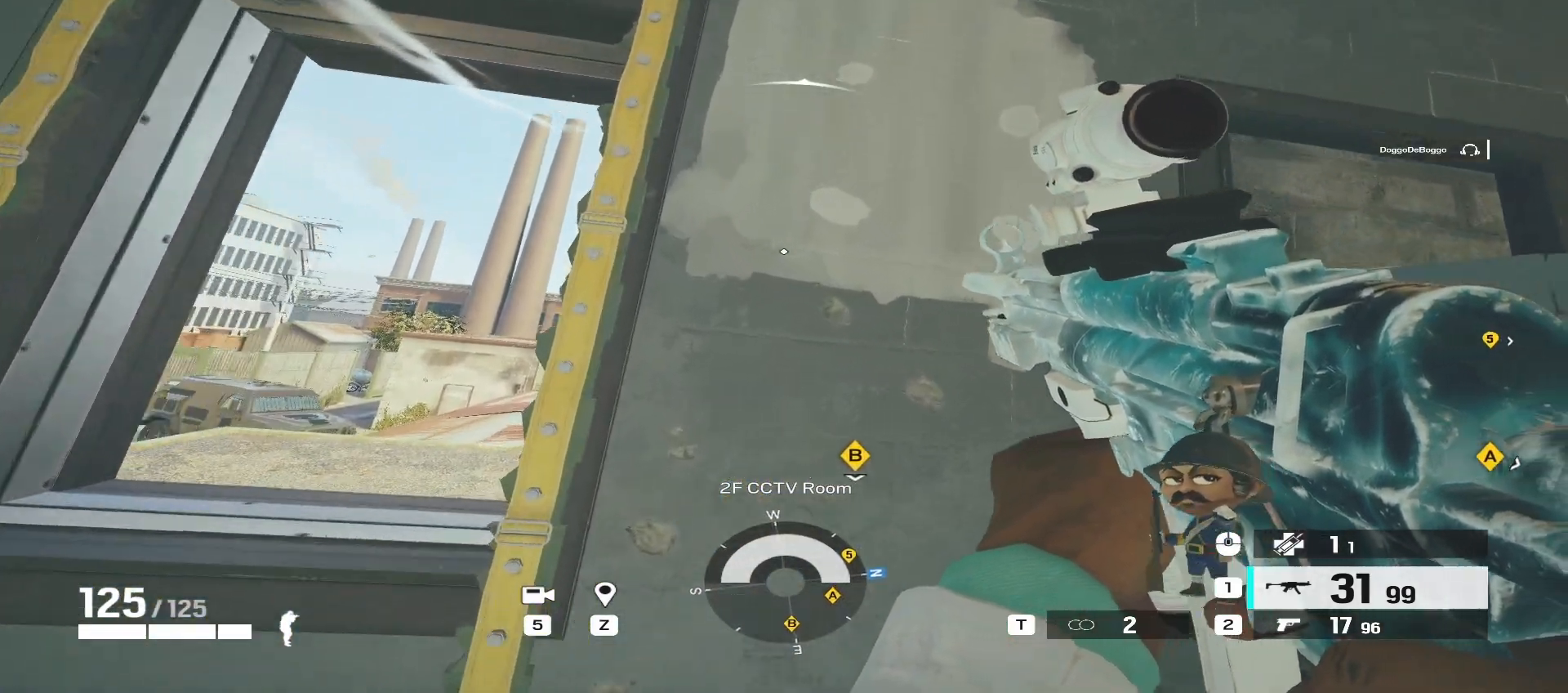
{"keys": [], "mouse": [], "events": [[17, "d", "up"], [67, "w", "up"], [133, "a", "up"], [233, "d", "down"], [267, "mouse_mb5", "down"], [283, "d", "up"], [383, "mouse_mb5", "up"]]}
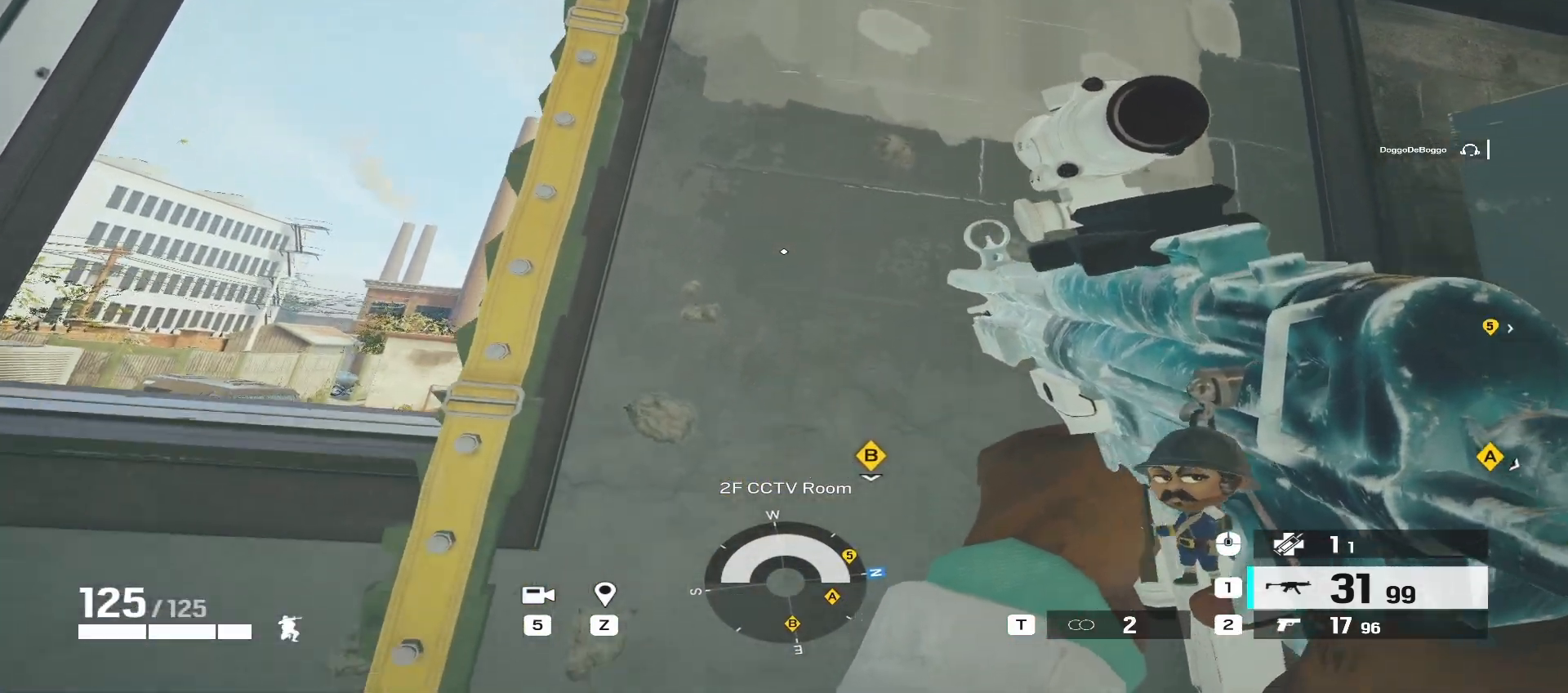
{"keys": [], "mouse": [], "events": []}
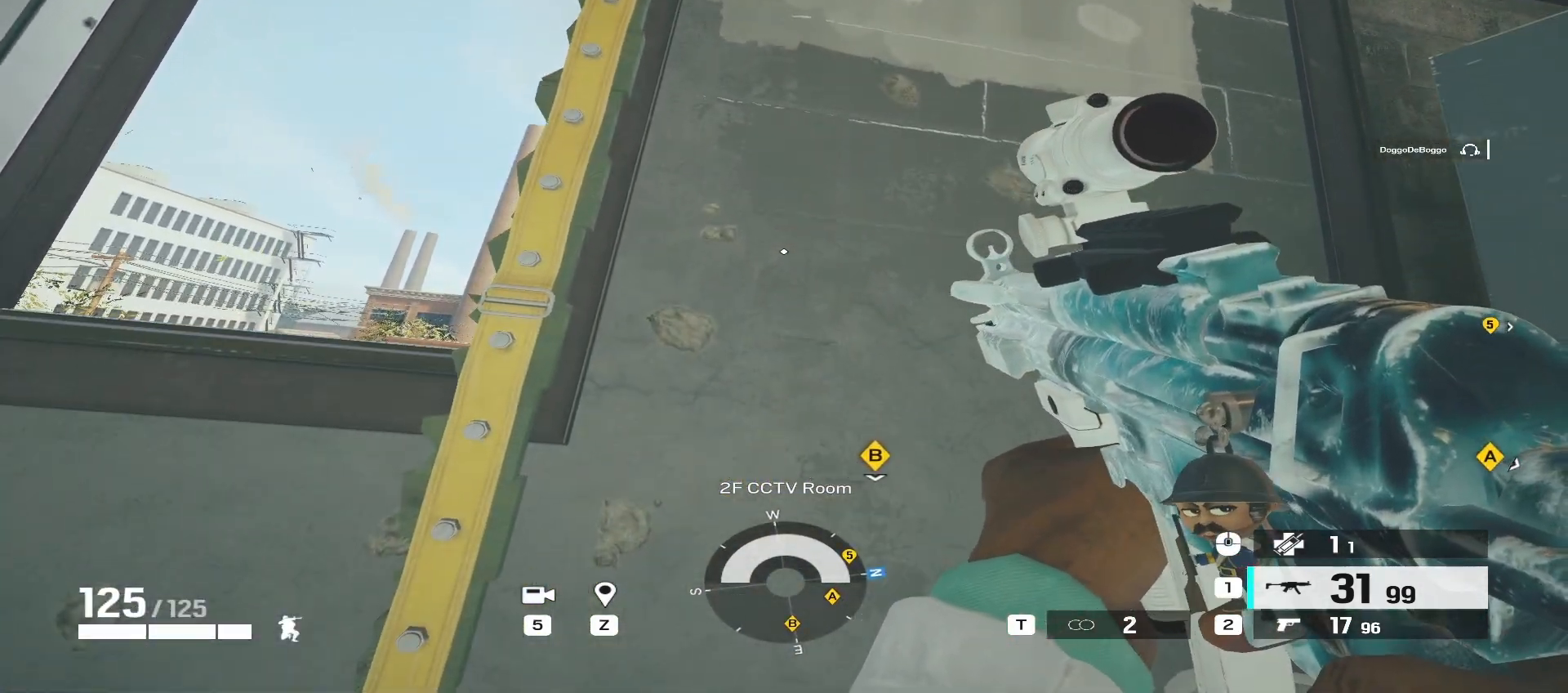
{"keys": [], "mouse": [], "events": [[300, "a", "down"], [317, "a", "up"]]}